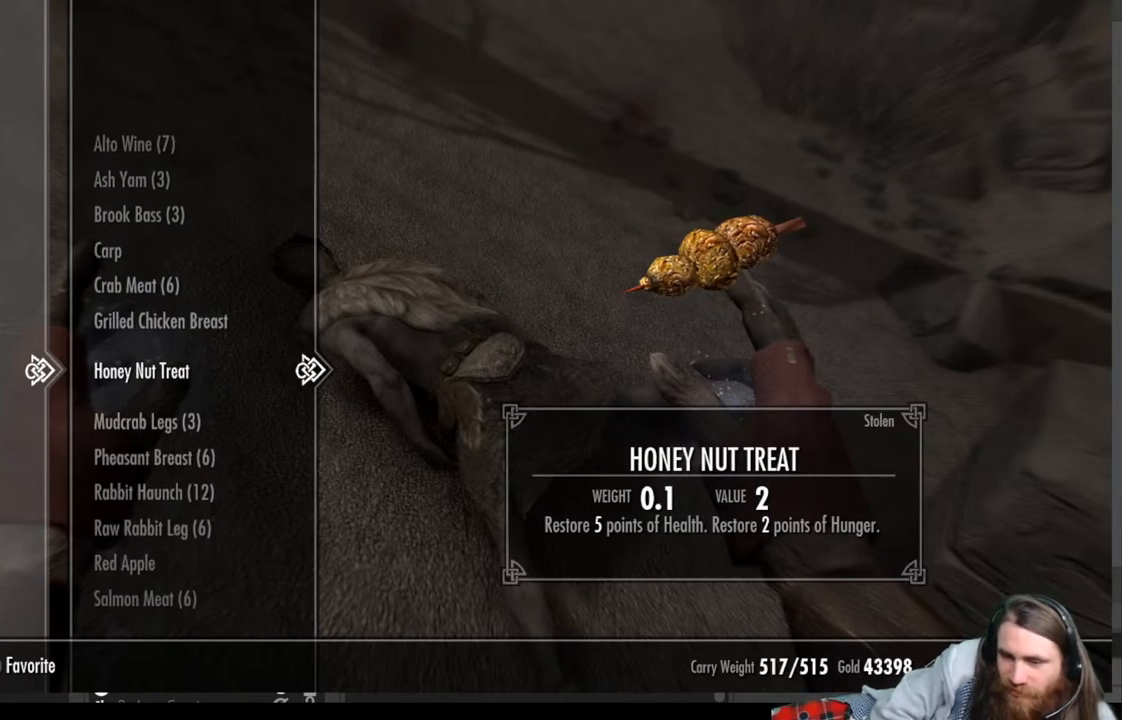
Gameplay with a controller (Xbox layout); each line is a JSON object with the inputs held at the frame after it. "events" lists button and stick changes between this image and that frame as [ms after this image, input, new state], when the widget could be followed in between.
{"buttons": ["R2"], "left_stick": "center", "right_stick": "center", "events": [[350, "R2", "down"]]}
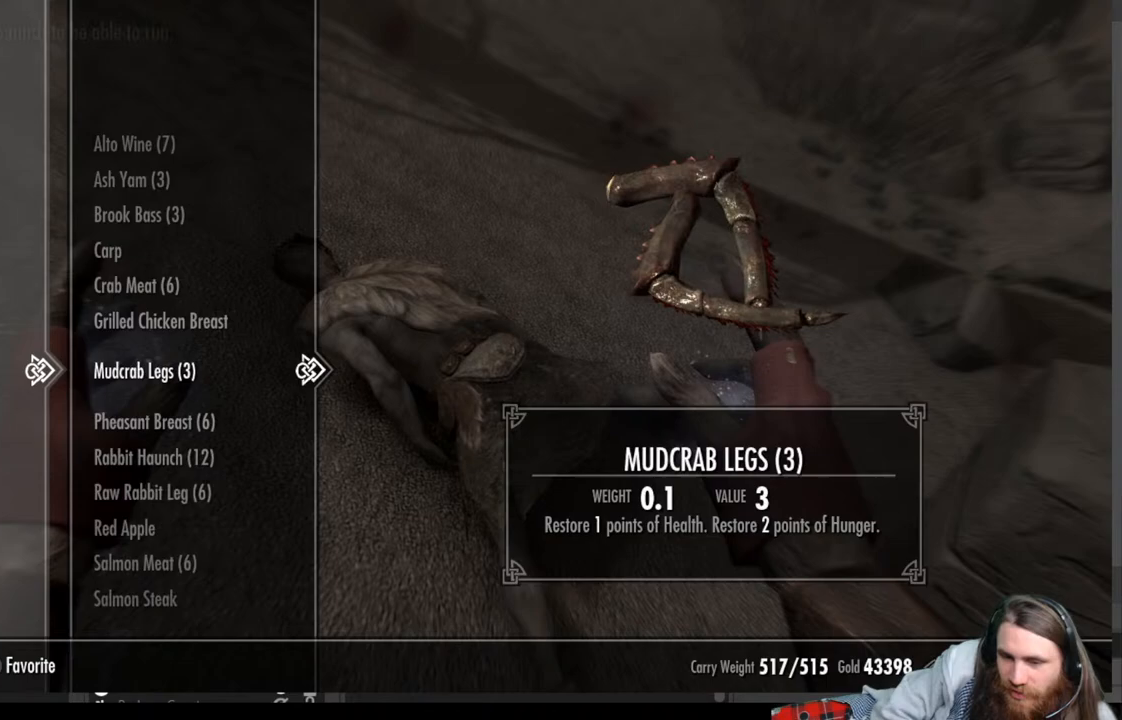
{"buttons": [], "left_stick": "center", "right_stick": "center", "events": [[17, "R2", "up"], [283, "DPAD_DOWN", "down"], [400, "DPAD_DOWN", "up"]]}
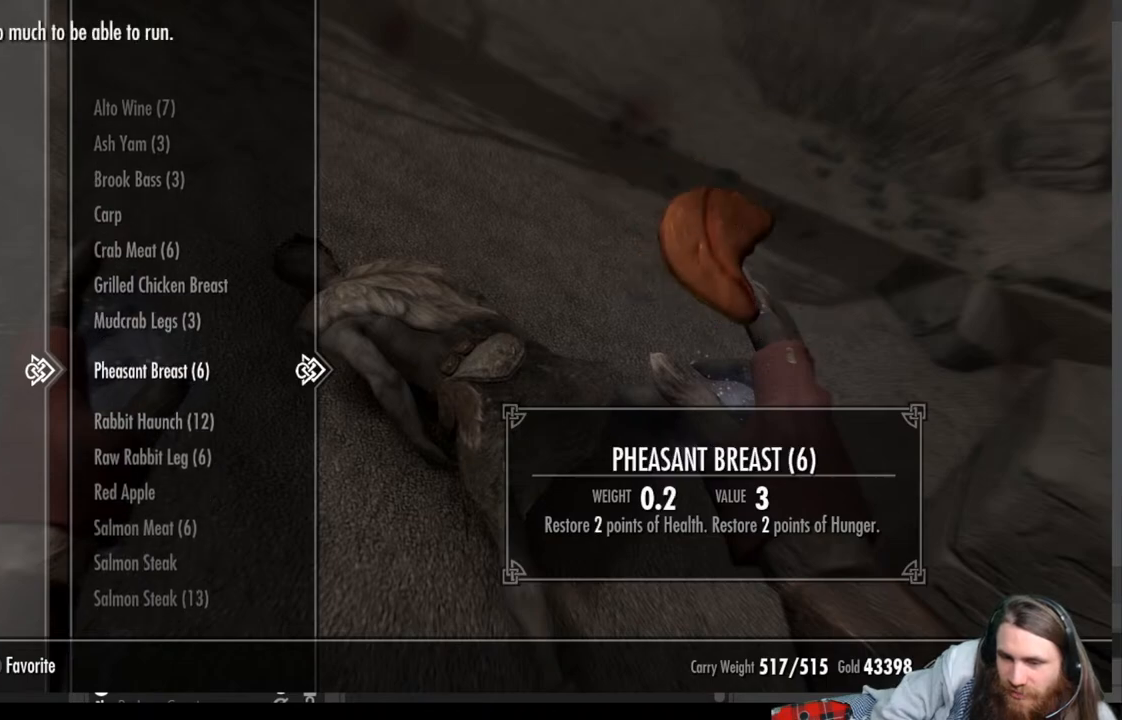
{"buttons": [], "left_stick": "center", "right_stick": "center", "events": []}
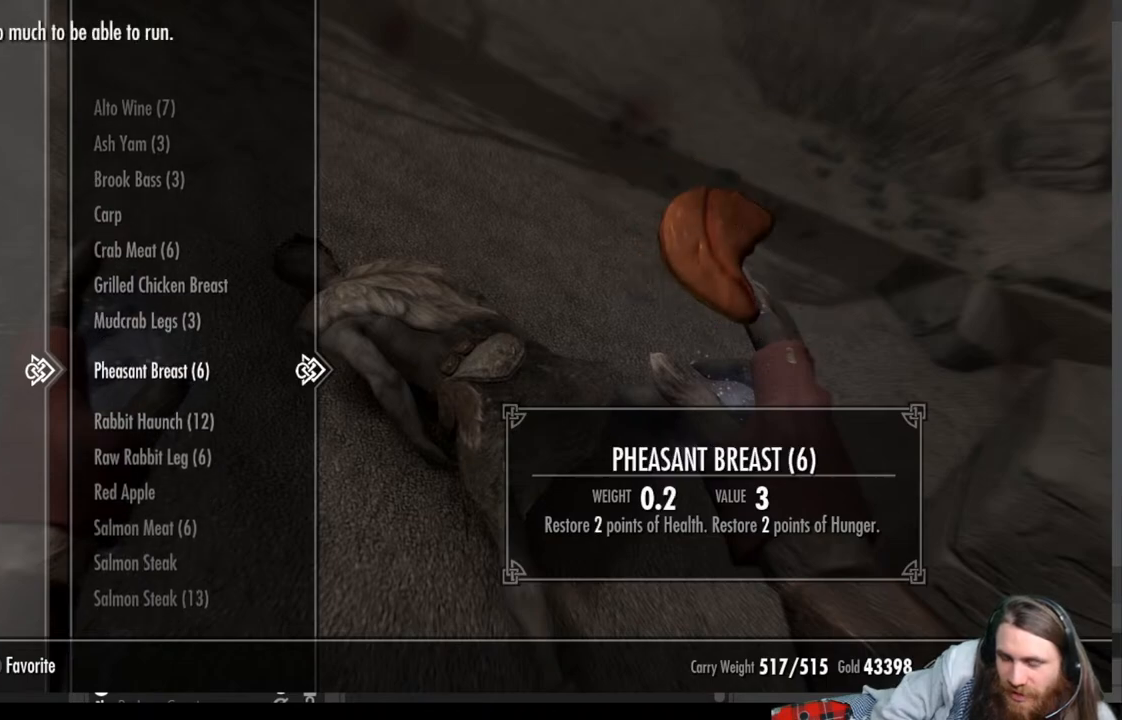
{"buttons": [], "left_stick": "center", "right_stick": "center", "events": []}
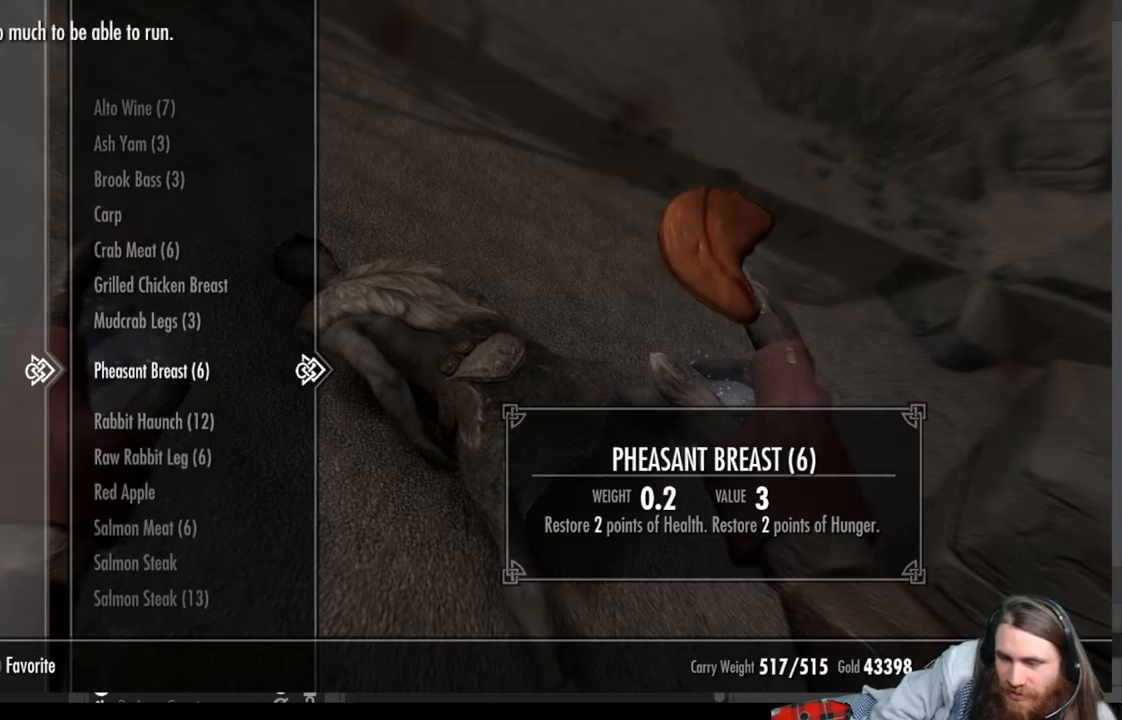
{"buttons": [], "left_stick": "center", "right_stick": "center", "events": []}
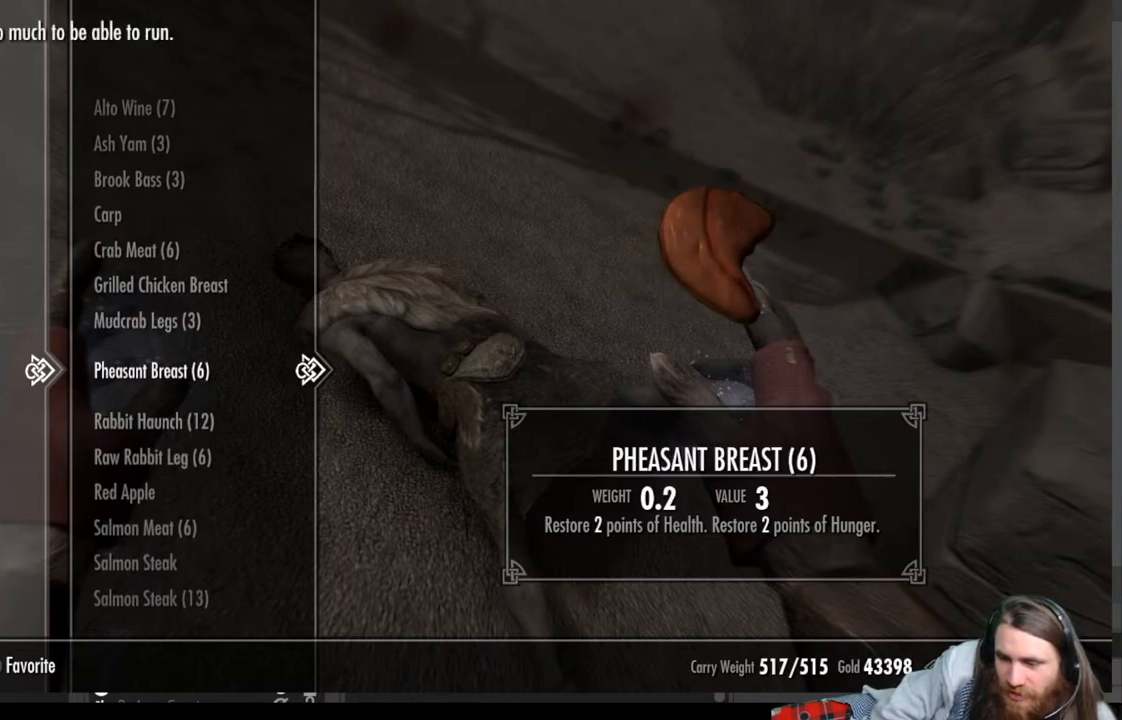
{"buttons": [], "left_stick": "center", "right_stick": "center", "events": []}
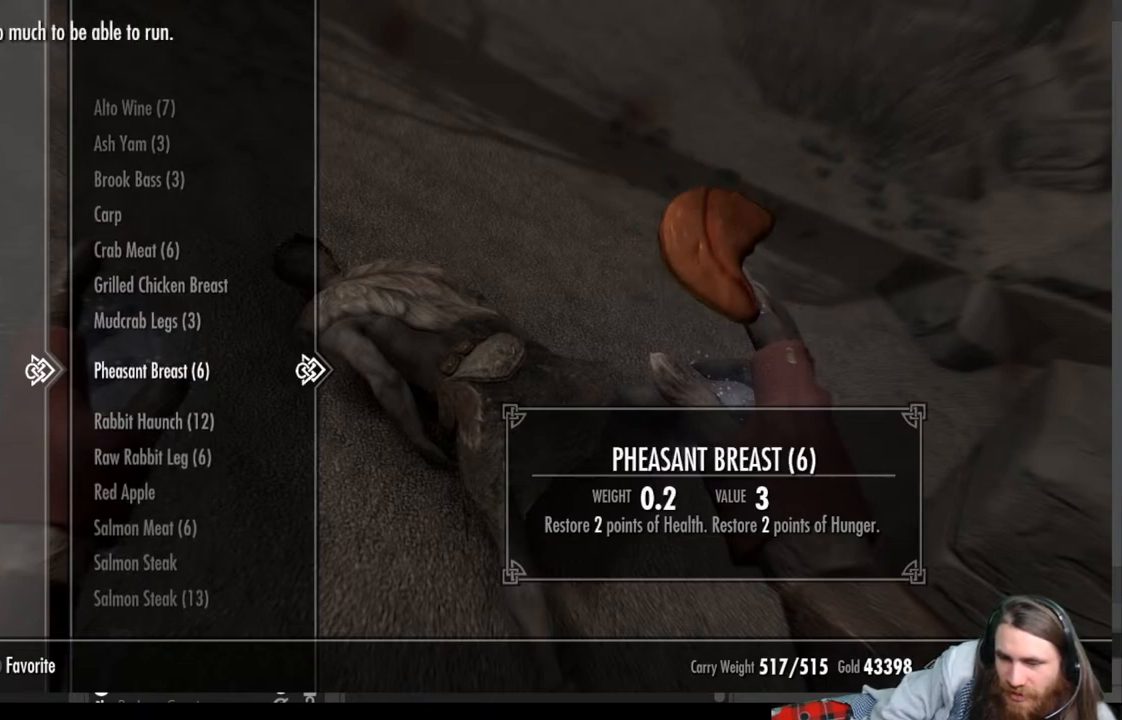
{"buttons": [], "left_stick": "center", "right_stick": "center", "events": []}
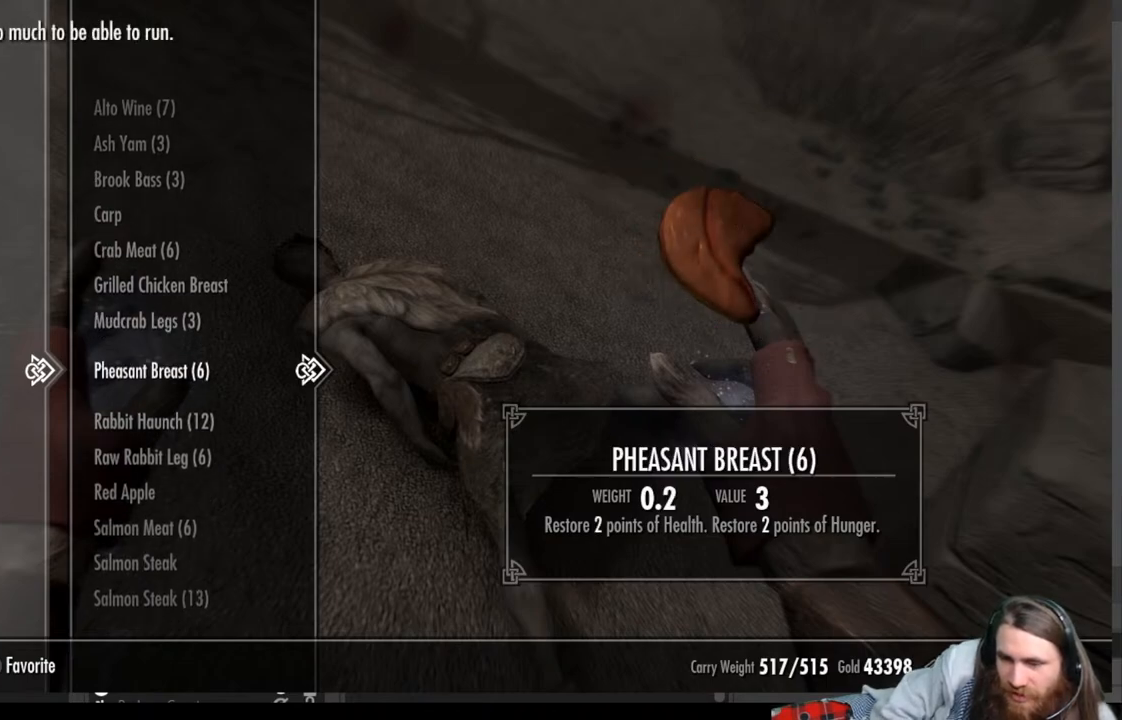
{"buttons": ["DPAD_LEFT"], "left_stick": "center", "right_stick": "center", "events": [[467, "DPAD_LEFT", "down"]]}
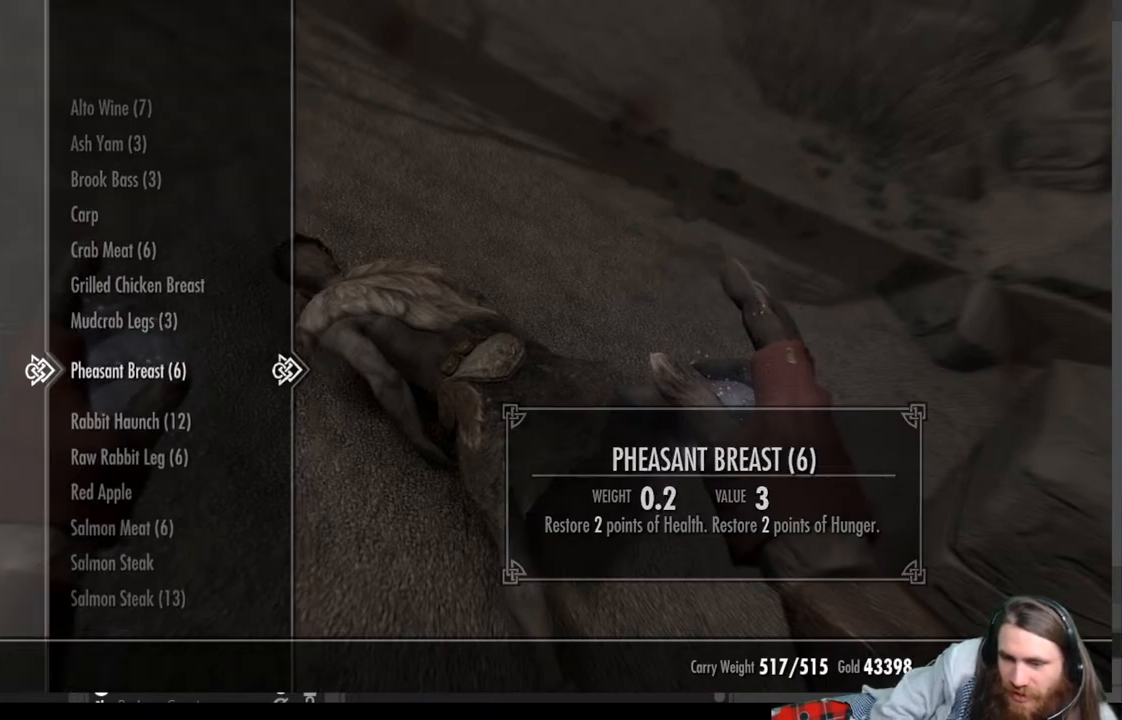
{"buttons": [], "left_stick": "center", "right_stick": "center", "events": [[133, "DPAD_LEFT", "up"]]}
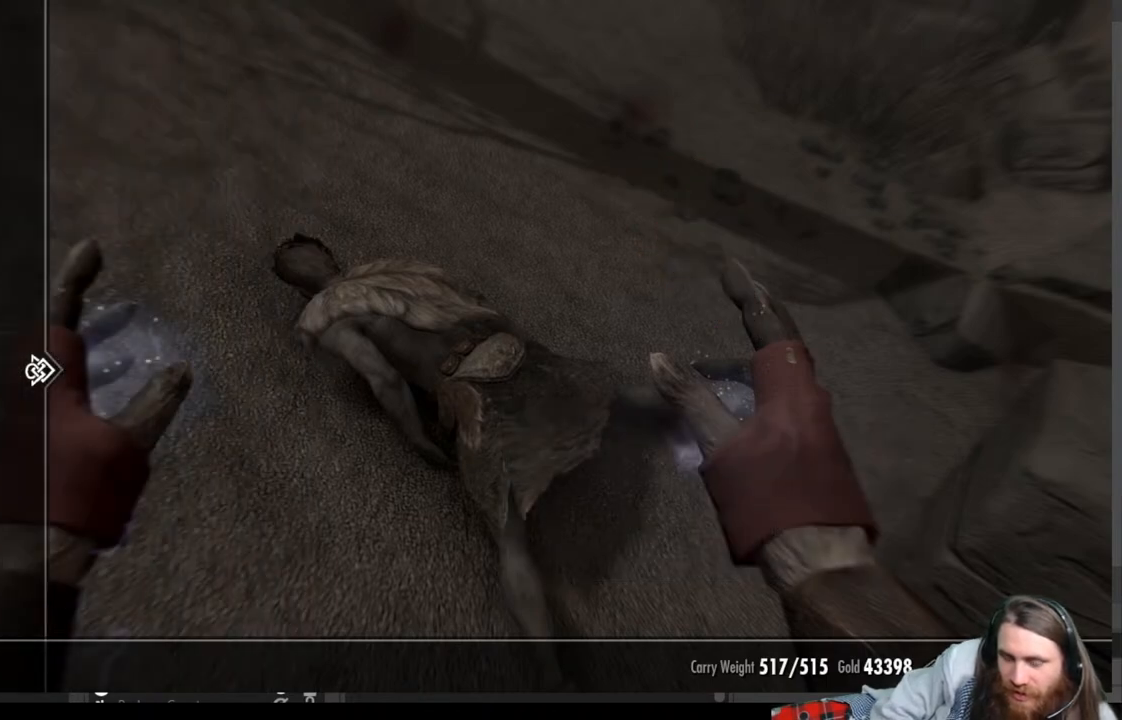
{"buttons": [], "left_stick": "center", "right_stick": "center", "events": [[167, "DPAD_RIGHT", "down"], [300, "DPAD_RIGHT", "up"]]}
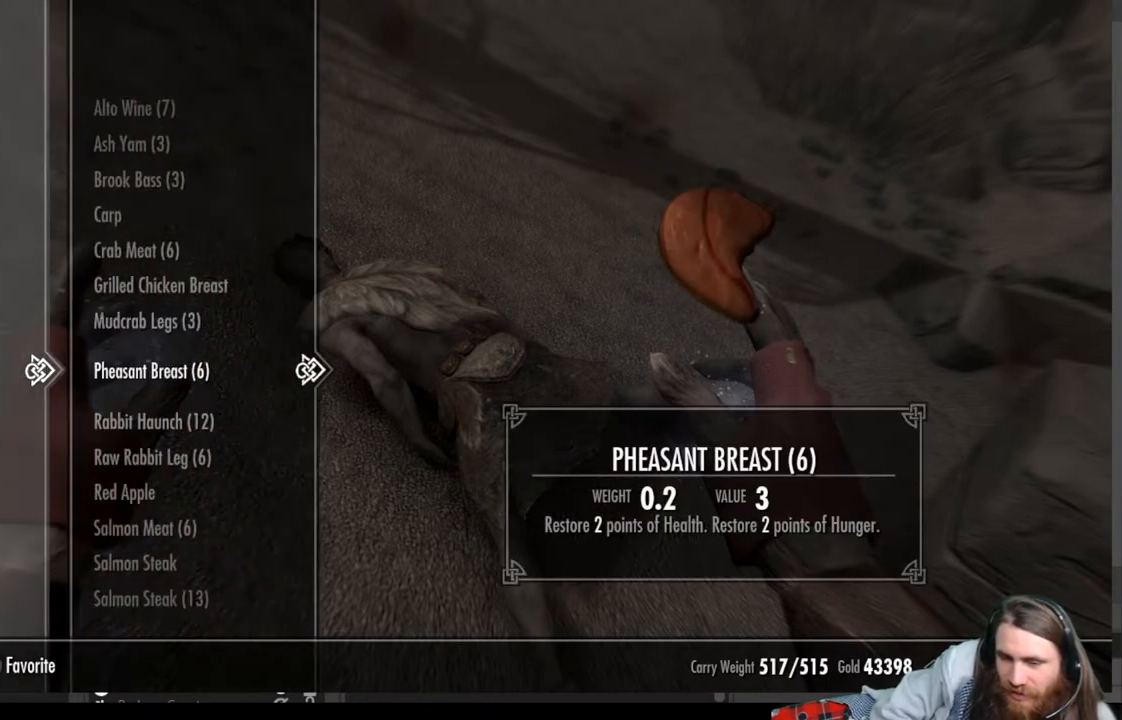
{"buttons": [], "left_stick": "center", "right_stick": "center", "events": [[150, "DPAD_DOWN", "down"], [283, "DPAD_DOWN", "up"]]}
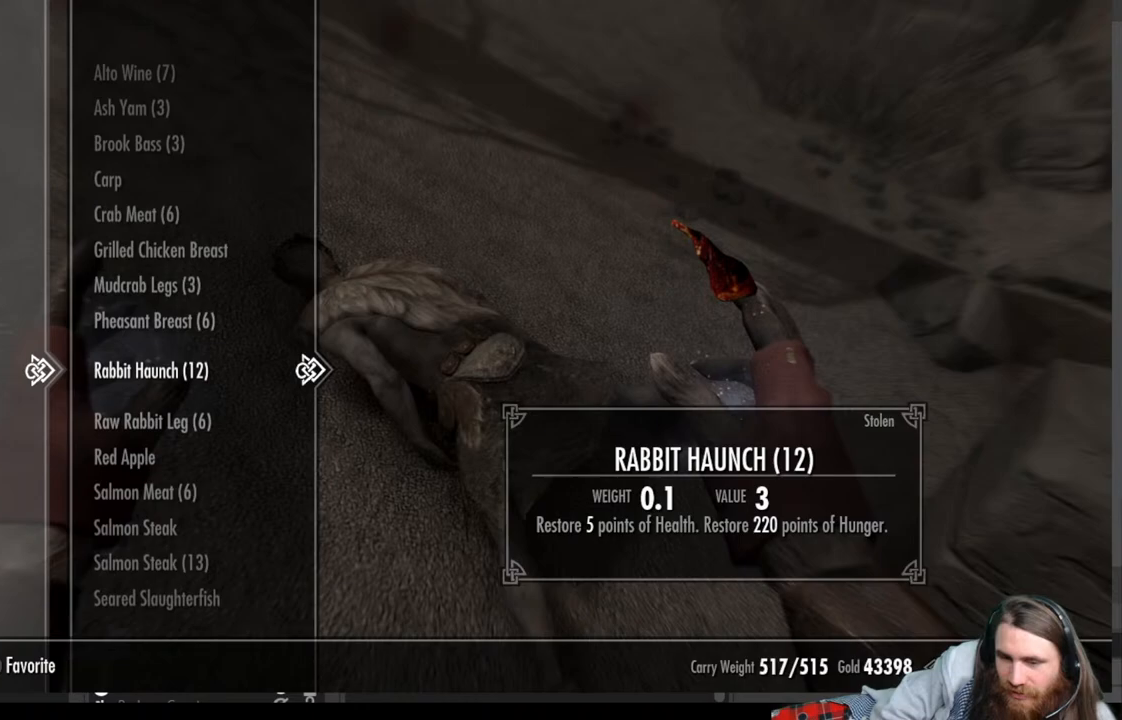
{"buttons": [], "left_stick": "center", "right_stick": "center", "events": []}
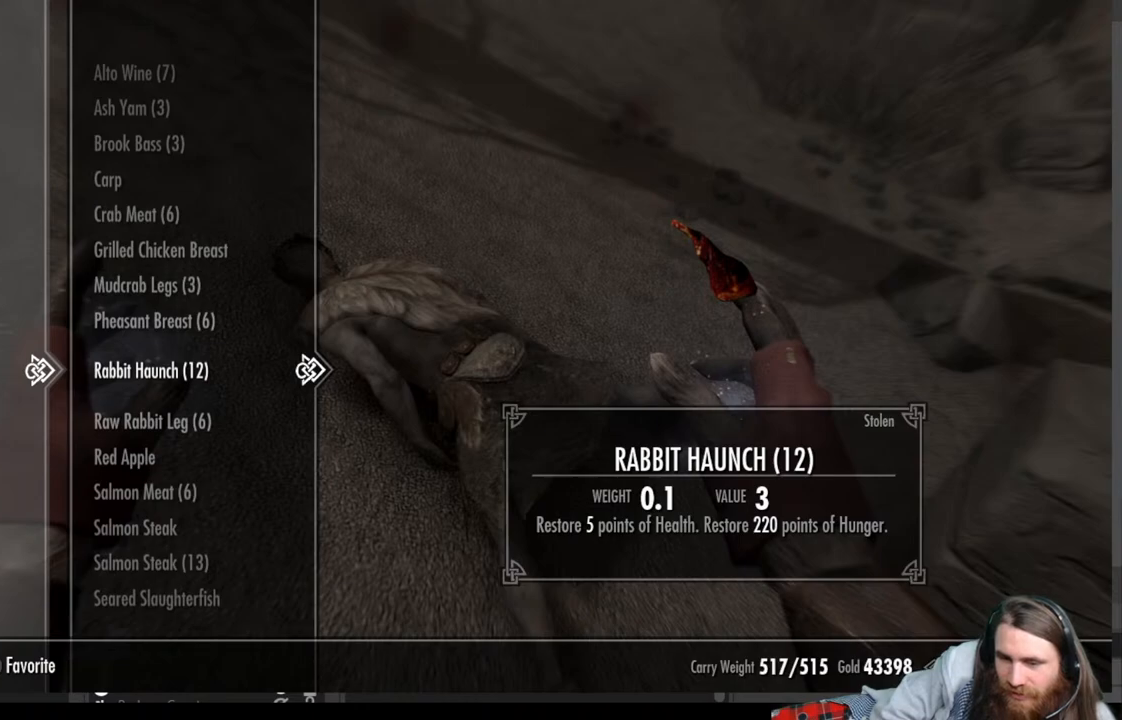
{"buttons": [], "left_stick": "center", "right_stick": "center", "events": []}
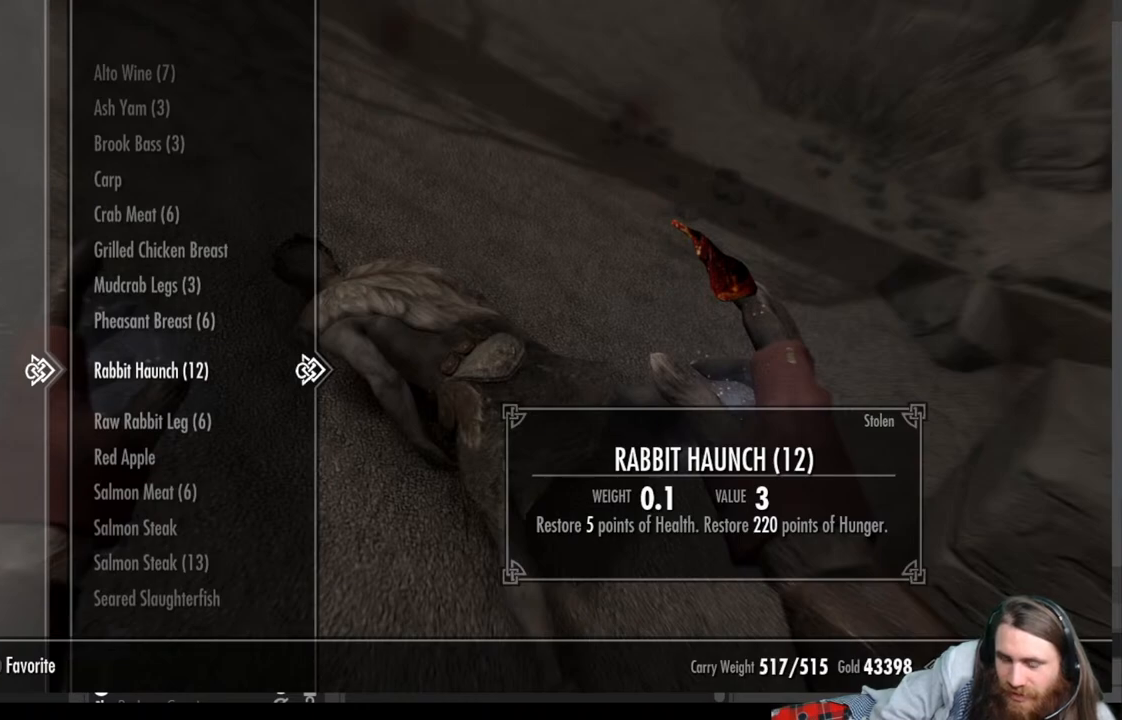
{"buttons": [], "left_stick": "center", "right_stick": "center", "events": [[333, "DPAD_DOWN", "down"], [500, "DPAD_DOWN", "up"]]}
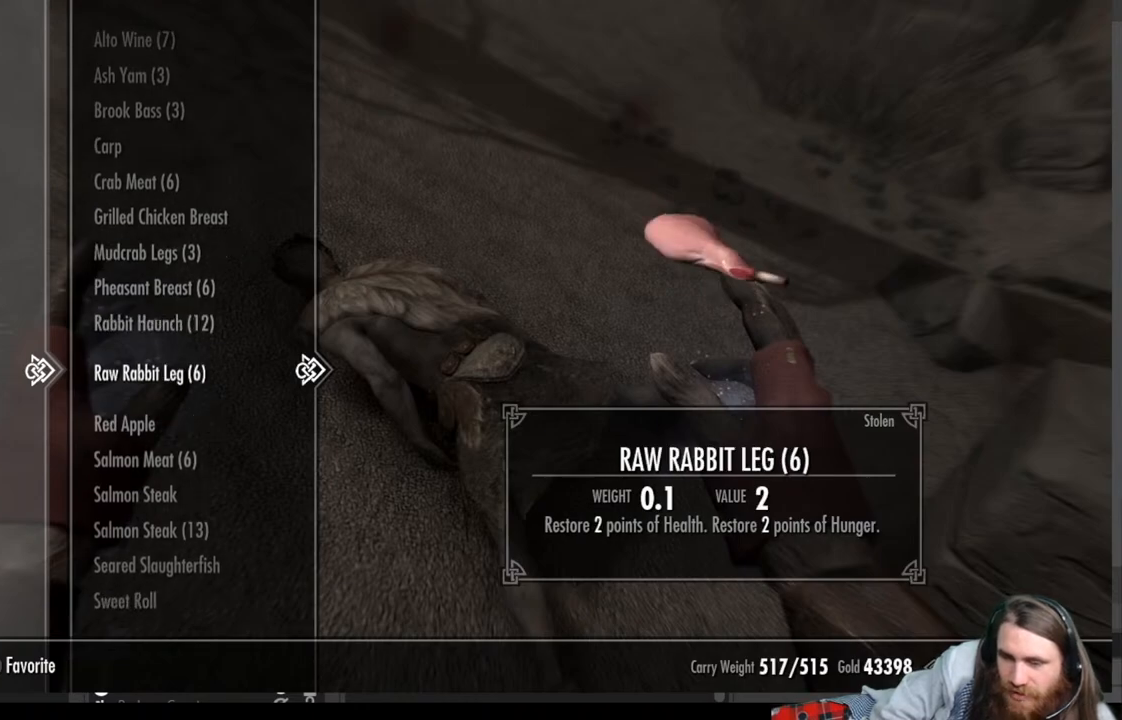
{"buttons": [], "left_stick": "center", "right_stick": "center", "events": []}
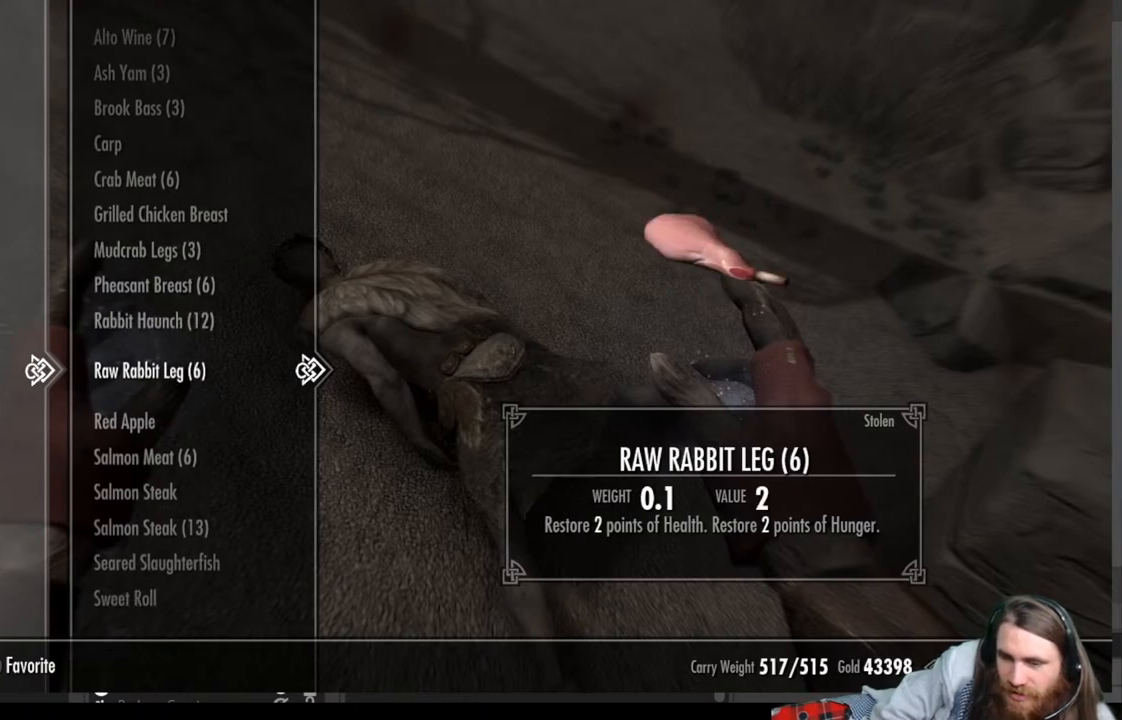
{"buttons": [], "left_stick": "center", "right_stick": "center", "events": [[267, "DPAD_DOWN", "down"], [400, "DPAD_DOWN", "up"]]}
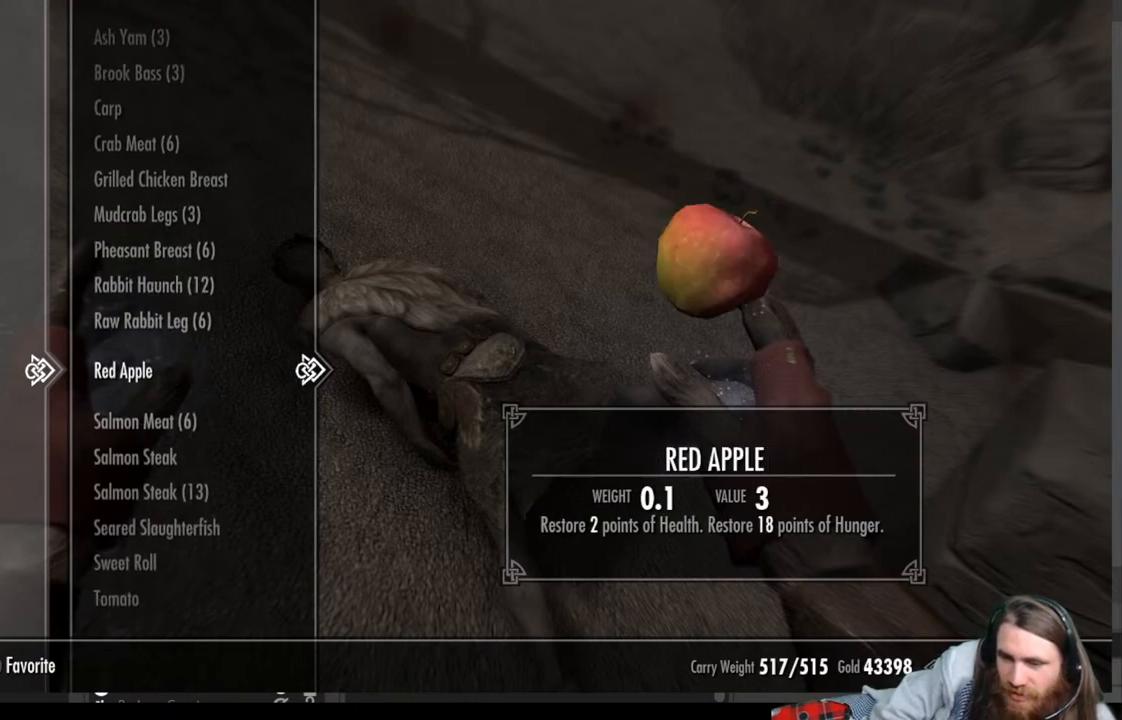
{"buttons": [], "left_stick": "center", "right_stick": "center", "events": [[333, "R2", "down"], [467, "R2", "up"]]}
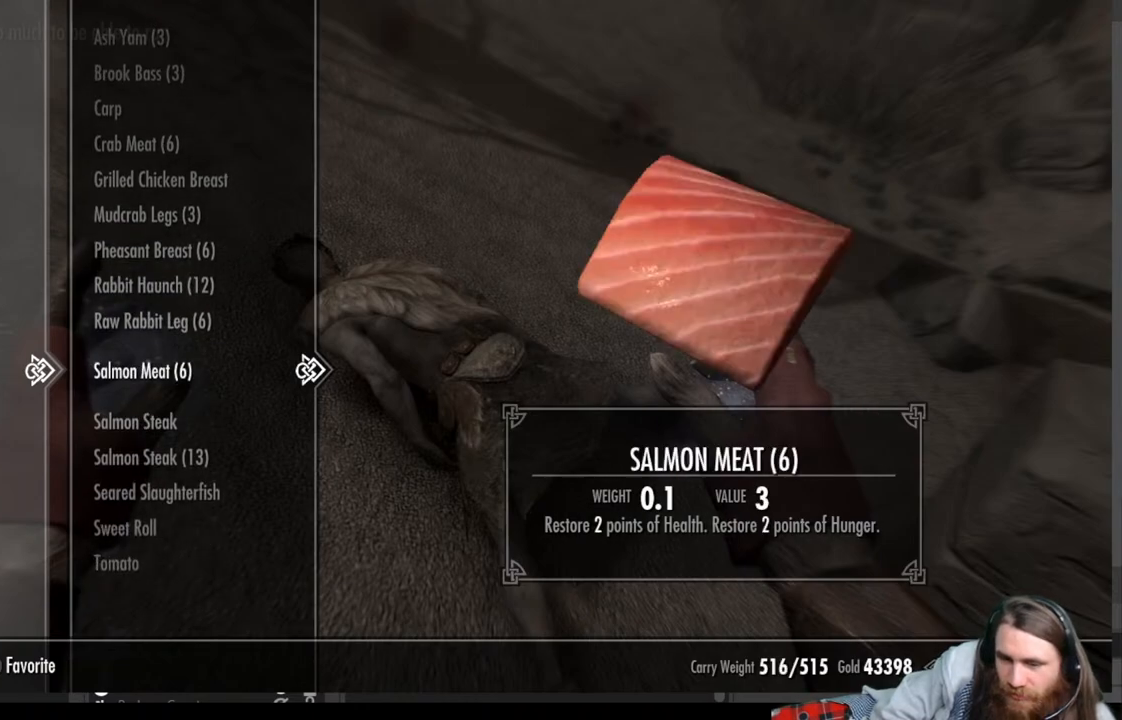
{"buttons": ["DPAD_DOWN"], "left_stick": "center", "right_stick": "center", "events": [[100, "DPAD_DOWN", "down"], [217, "DPAD_DOWN", "up"], [317, "DPAD_DOWN", "down"], [433, "DPAD_DOWN", "up"], [500, "DPAD_DOWN", "down"]]}
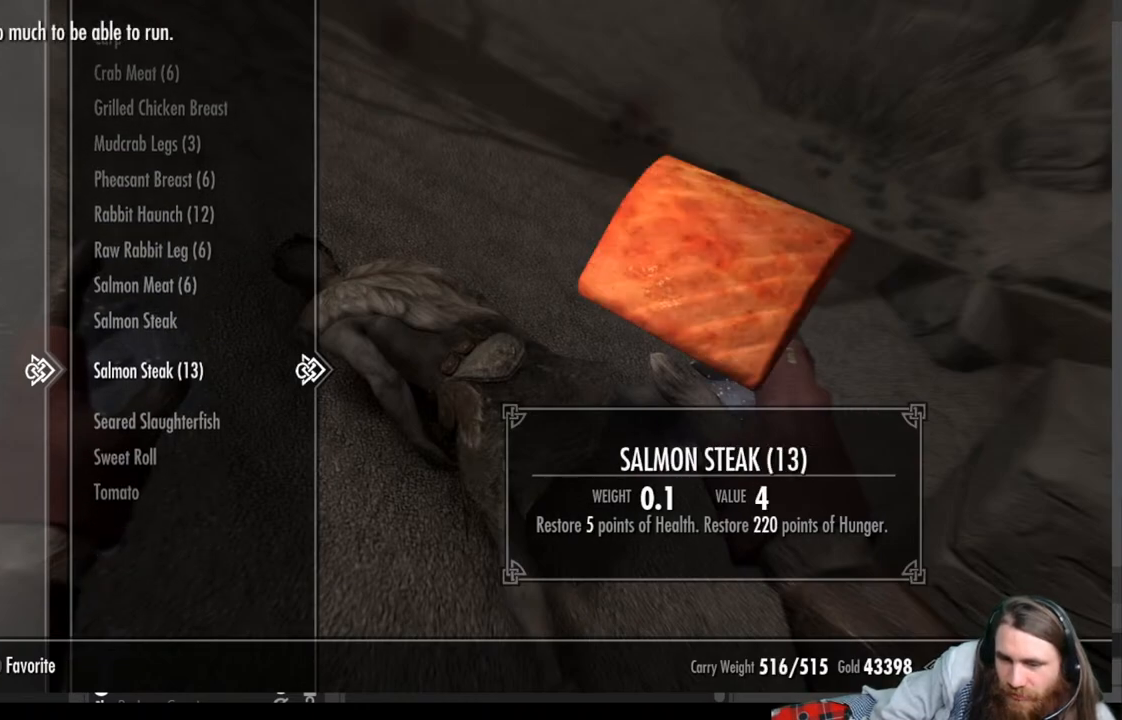
{"buttons": [], "left_stick": "center", "right_stick": "center", "events": [[100, "DPAD_DOWN", "up"], [167, "DPAD_DOWN", "down"], [283, "DPAD_DOWN", "up"]]}
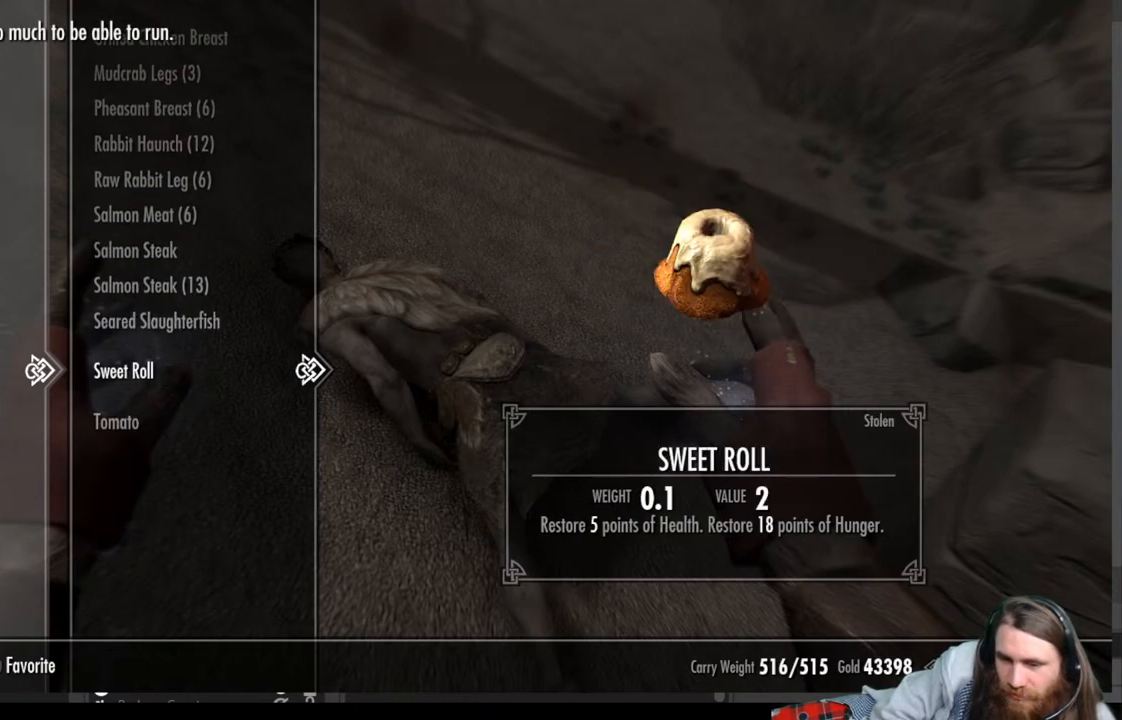
{"buttons": ["R2"], "left_stick": "center", "right_stick": "center", "events": [[67, "L2", "down"], [217, "L2", "up"], [433, "R2", "down"]]}
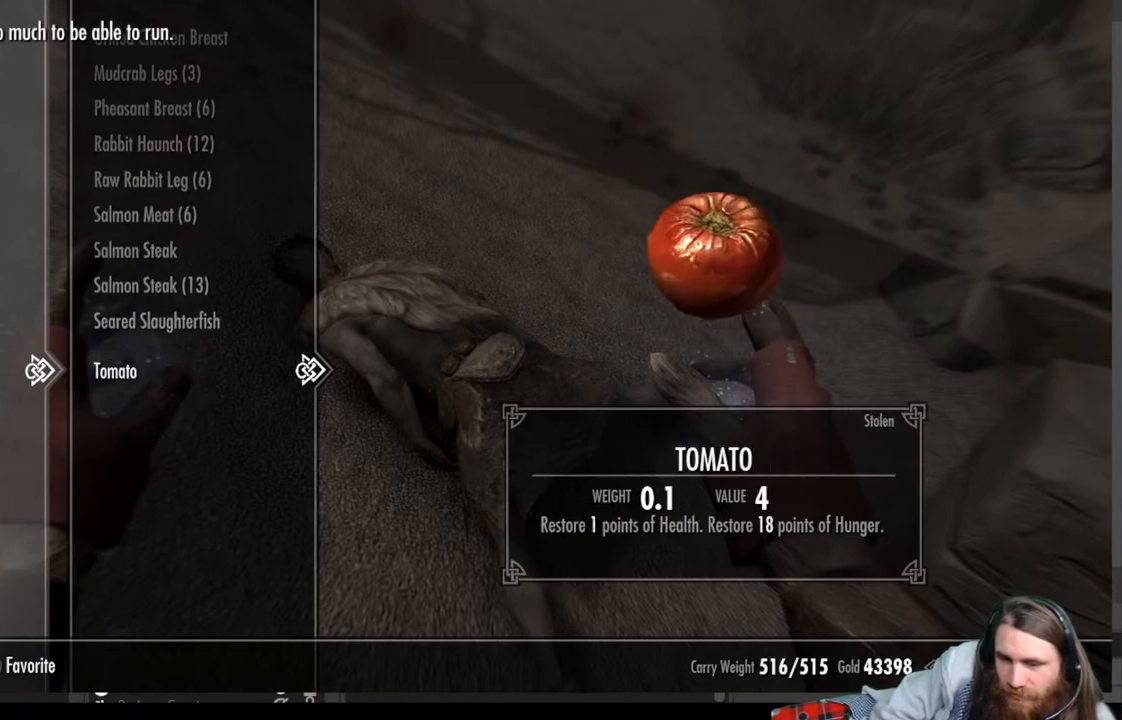
{"buttons": [], "left_stick": "center", "right_stick": "center", "events": [[83, "R2", "up"]]}
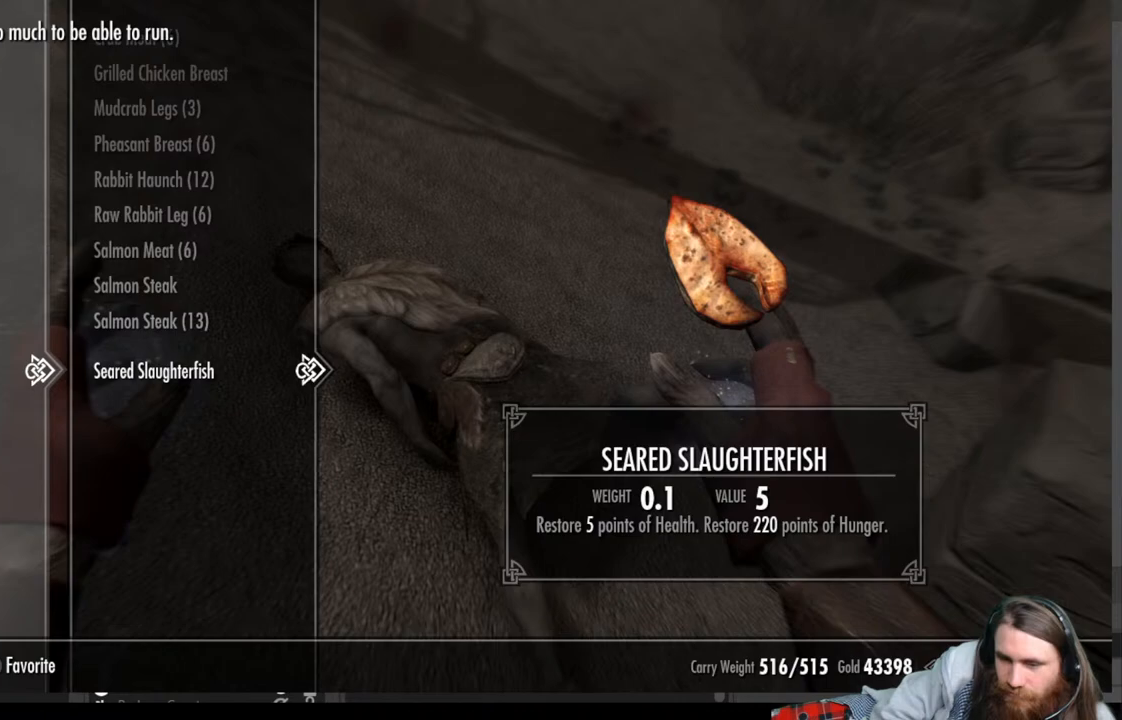
{"buttons": [], "left_stick": "center", "right_stick": "center", "events": []}
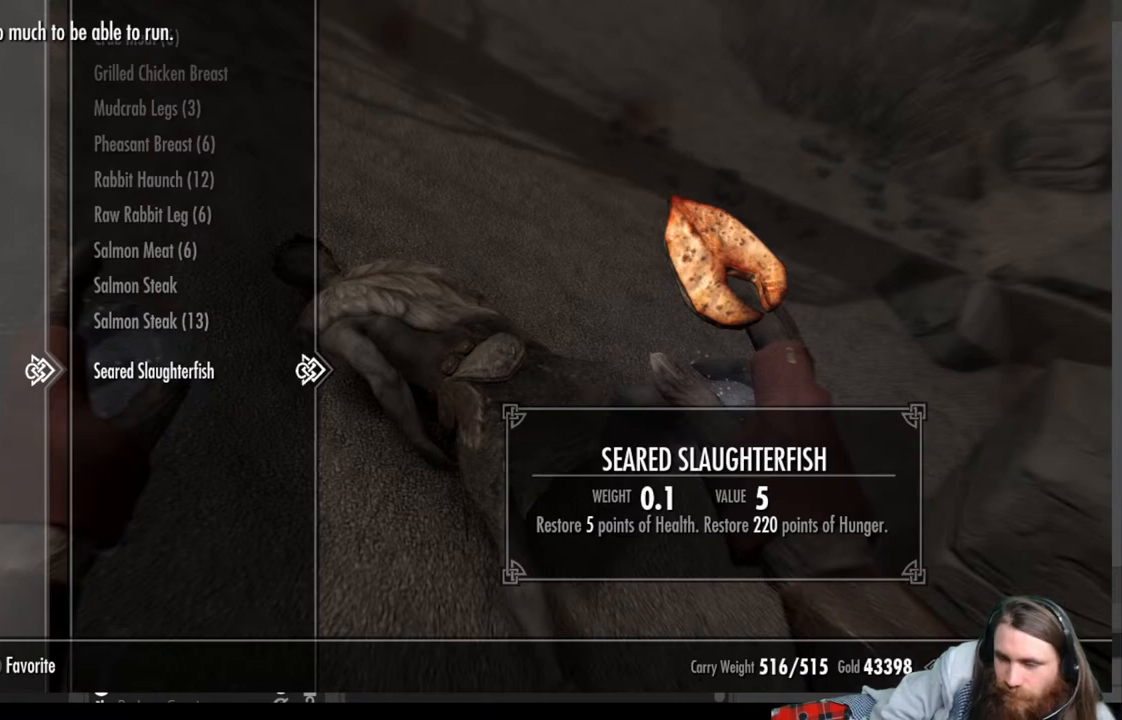
{"buttons": ["DPAD_UP"], "left_stick": "center", "right_stick": "center", "events": [[233, "DPAD_UP", "down"], [367, "DPAD_UP", "up"], [450, "DPAD_UP", "down"]]}
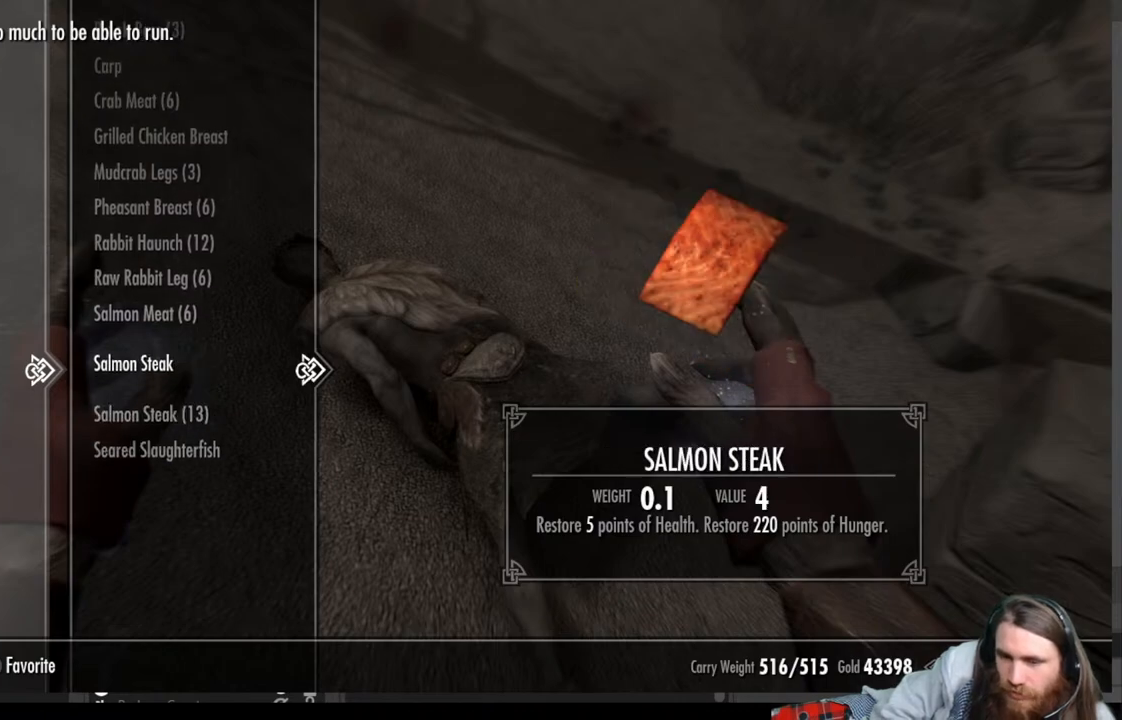
{"buttons": ["DPAD_UP"], "left_stick": "center", "right_stick": "center", "events": [[67, "DPAD_UP", "up"], [383, "DPAD_UP", "down"]]}
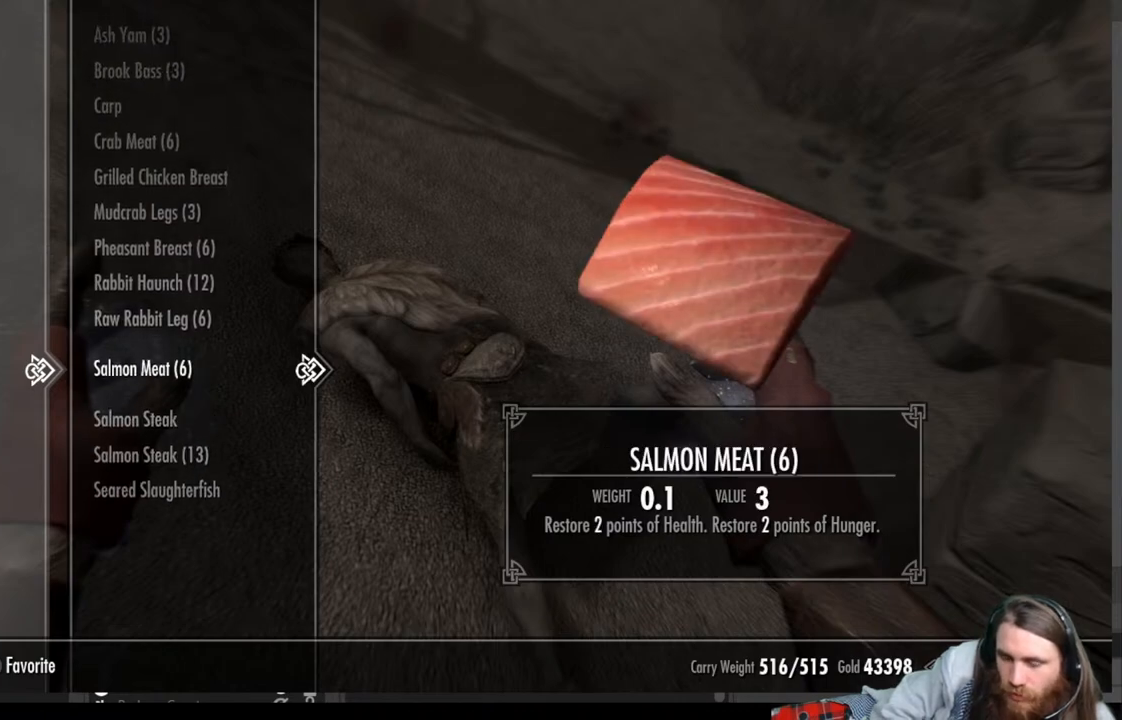
{"buttons": [], "left_stick": "center", "right_stick": "center", "events": [[33, "DPAD_UP", "up"], [133, "DPAD_UP", "down"], [250, "DPAD_UP", "up"], [350, "DPAD_UP", "down"], [450, "DPAD_UP", "up"]]}
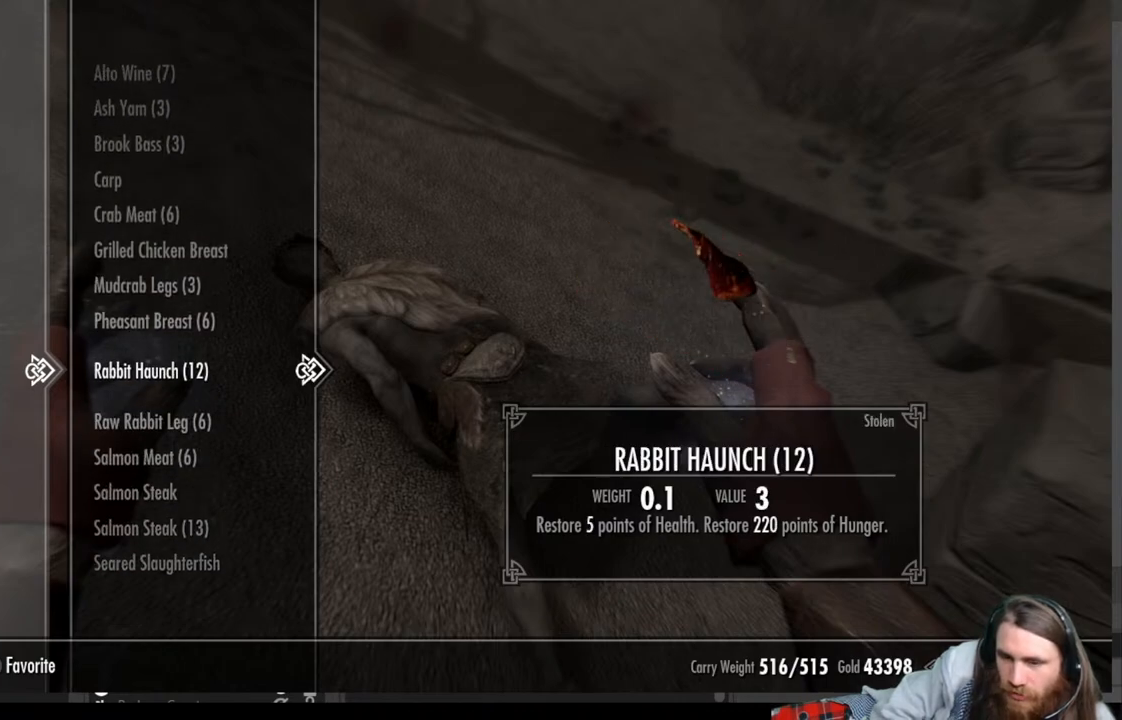
{"buttons": ["DPAD_UP"], "left_stick": "center", "right_stick": "center", "events": [[33, "DPAD_UP", "down"], [150, "DPAD_UP", "up"], [250, "DPAD_UP", "down"], [333, "DPAD_UP", "up"], [467, "DPAD_UP", "down"]]}
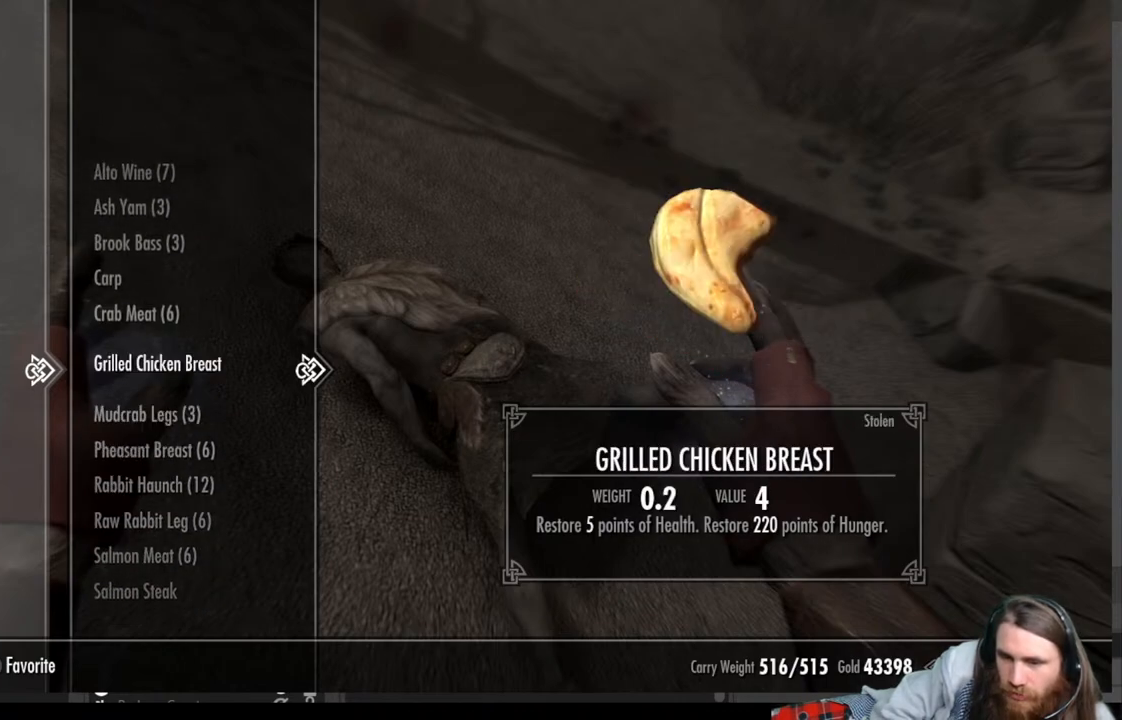
{"buttons": [], "left_stick": "center", "right_stick": "center", "events": [[67, "DPAD_UP", "up"], [150, "DPAD_UP", "down"], [267, "DPAD_UP", "up"]]}
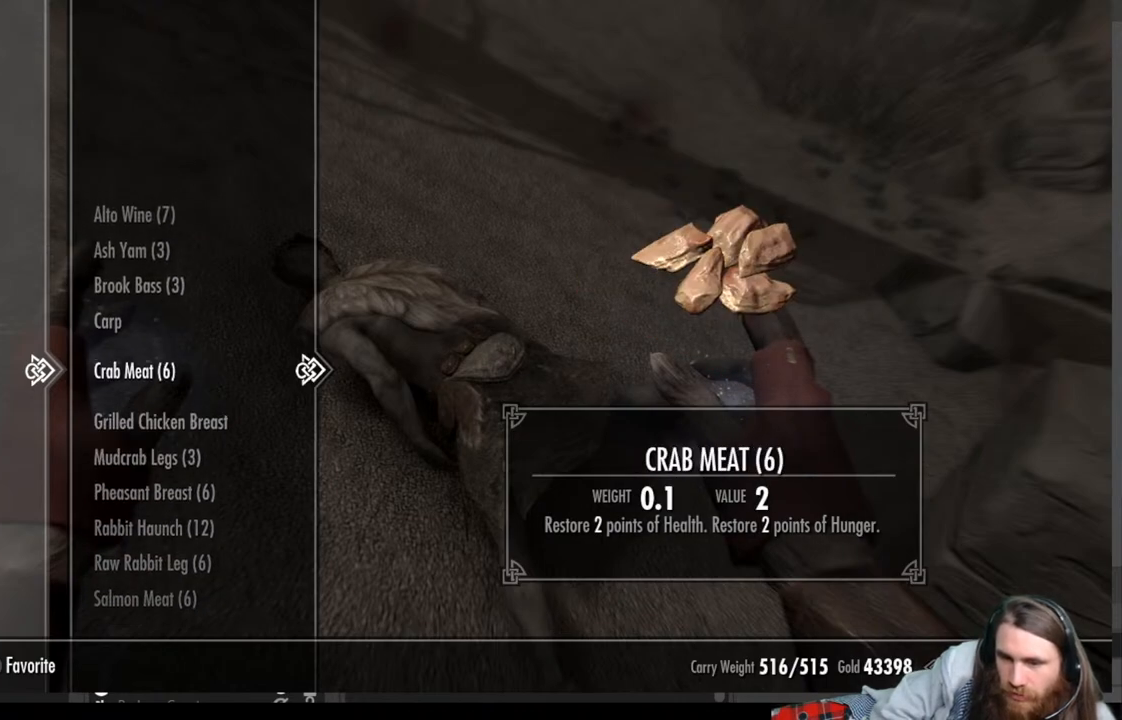
{"buttons": ["R2"], "left_stick": "center", "right_stick": "center", "events": [[450, "R2", "down"]]}
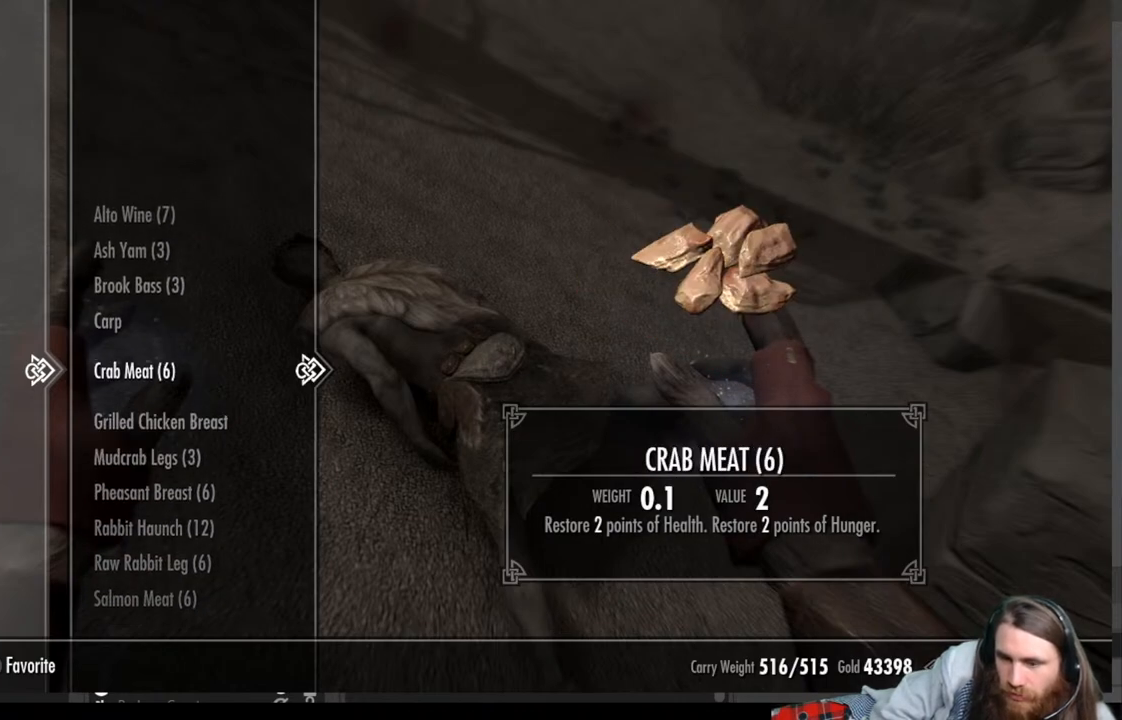
{"buttons": ["R2"], "left_stick": "center", "right_stick": "center", "events": [[50, "L2", "down"], [83, "R2", "up"], [183, "L2", "up"], [483, "R2", "down"]]}